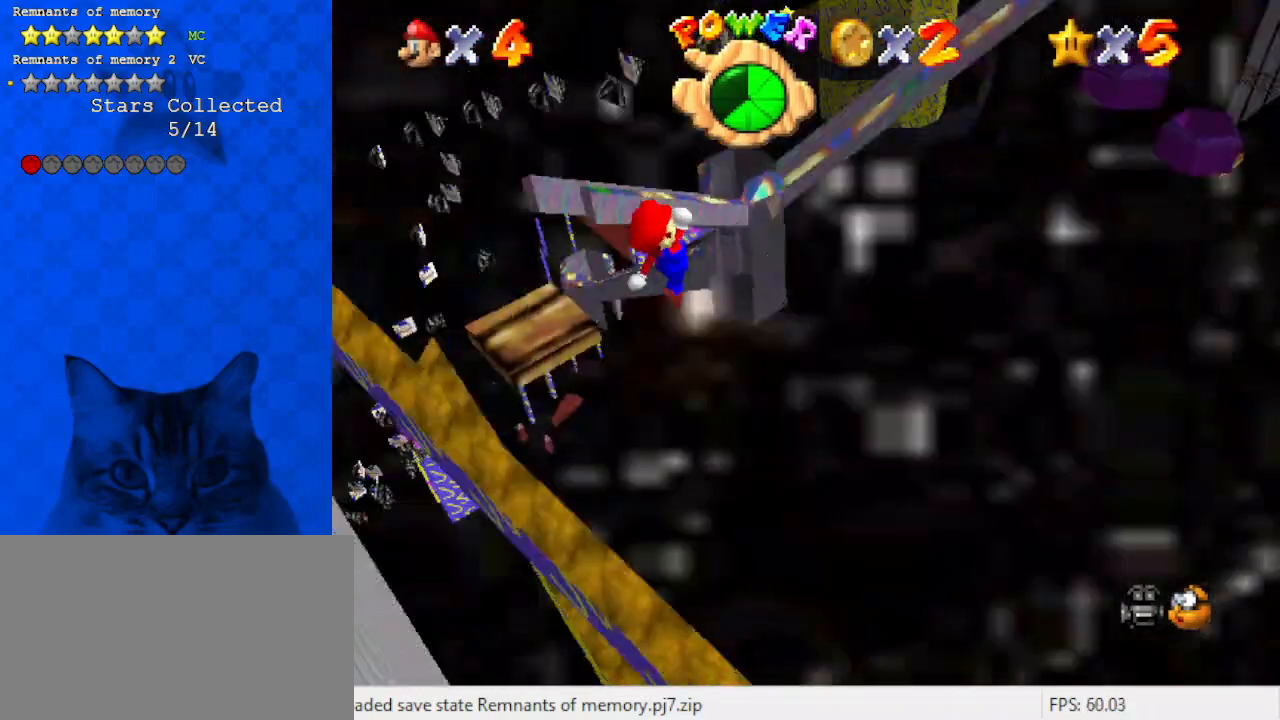
Gameplay with keyboard; each line is a JSON object with the keys held at the frame after it. "events" lists presses ("down") and releases ("up") of "a", "c", "ctrl", "d", "down", "left", "return", "right", "s", "shift", "up", "w", "x" and "y" between this image and that frame as [ms after this image, input, new state], when the widget could be followed in between. No other keys are recorded. Mouse input is not recorded.
{"keys": ["up"], "events": [[100, "d", "up"], [100, "left", "up"], [133, "right", "down"], [167, "right", "up"]]}
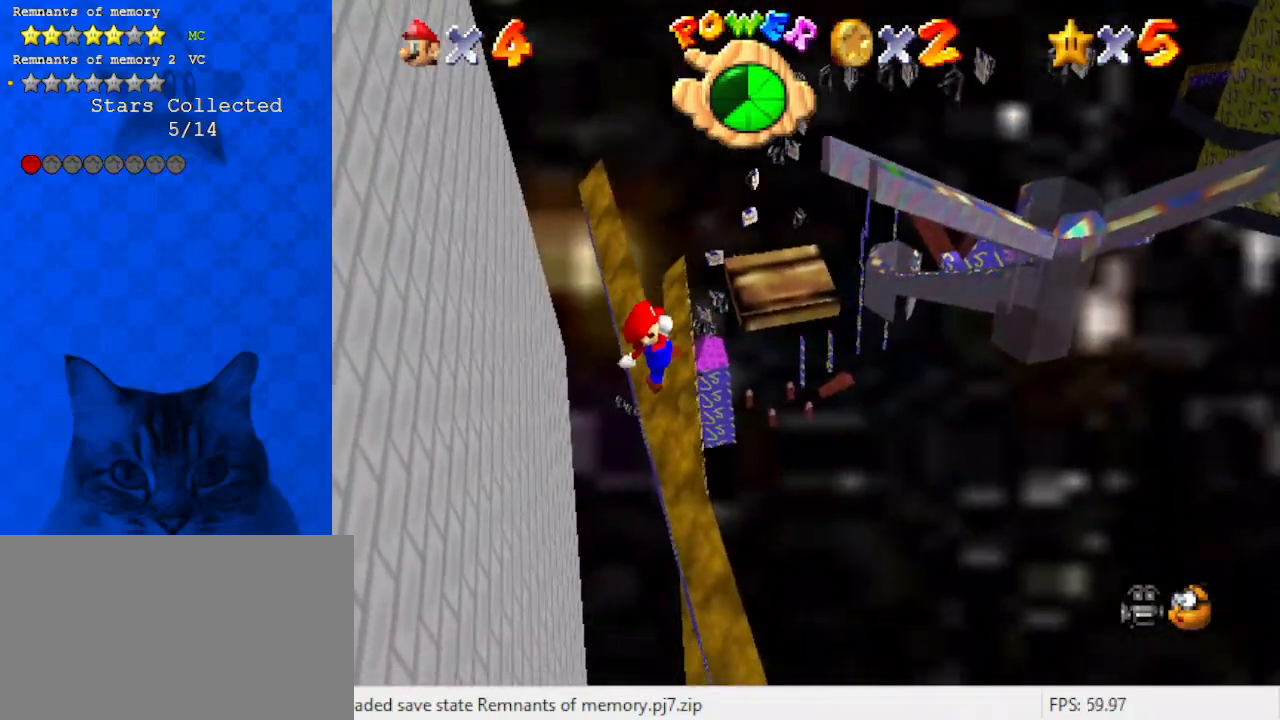
{"keys": ["a", "right", "up", "x"], "events": [[67, "x", "down"], [133, "x", "up"], [333, "right", "down"], [433, "x", "down"], [467, "a", "down"]]}
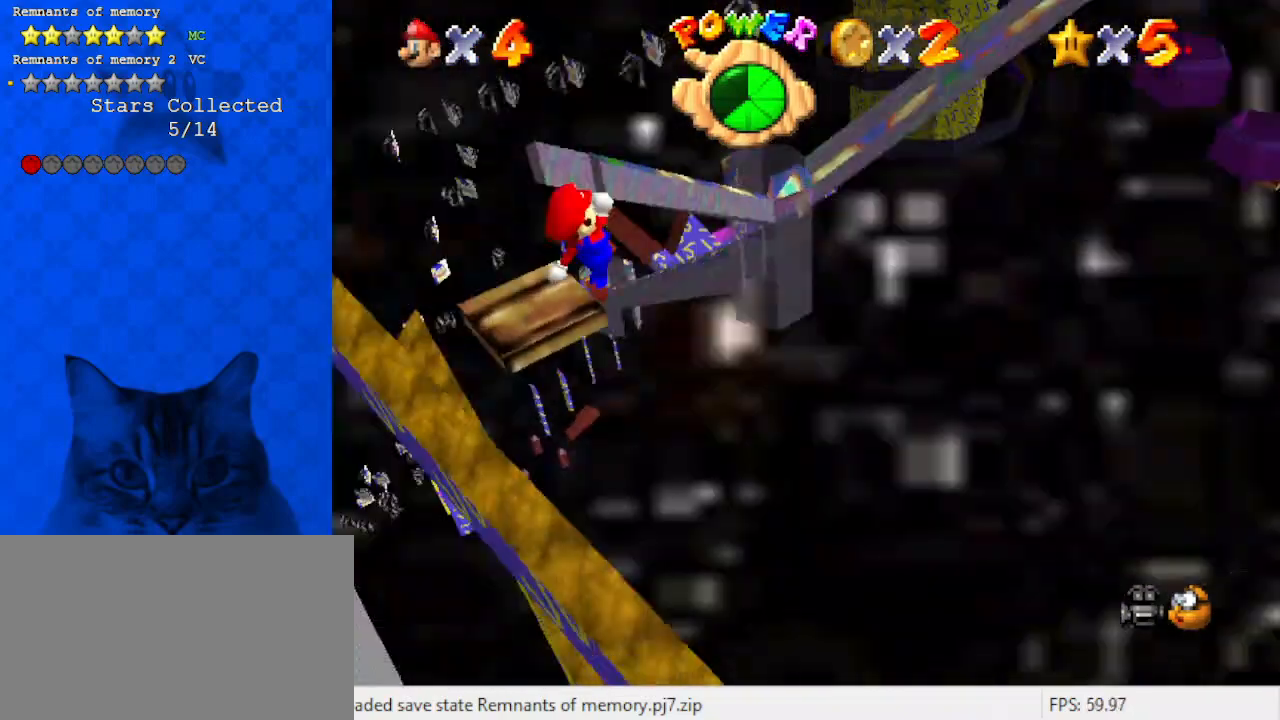
{"keys": ["left", "up"], "events": [[33, "right", "up"], [100, "a", "up"], [300, "left", "down"], [333, "x", "up"]]}
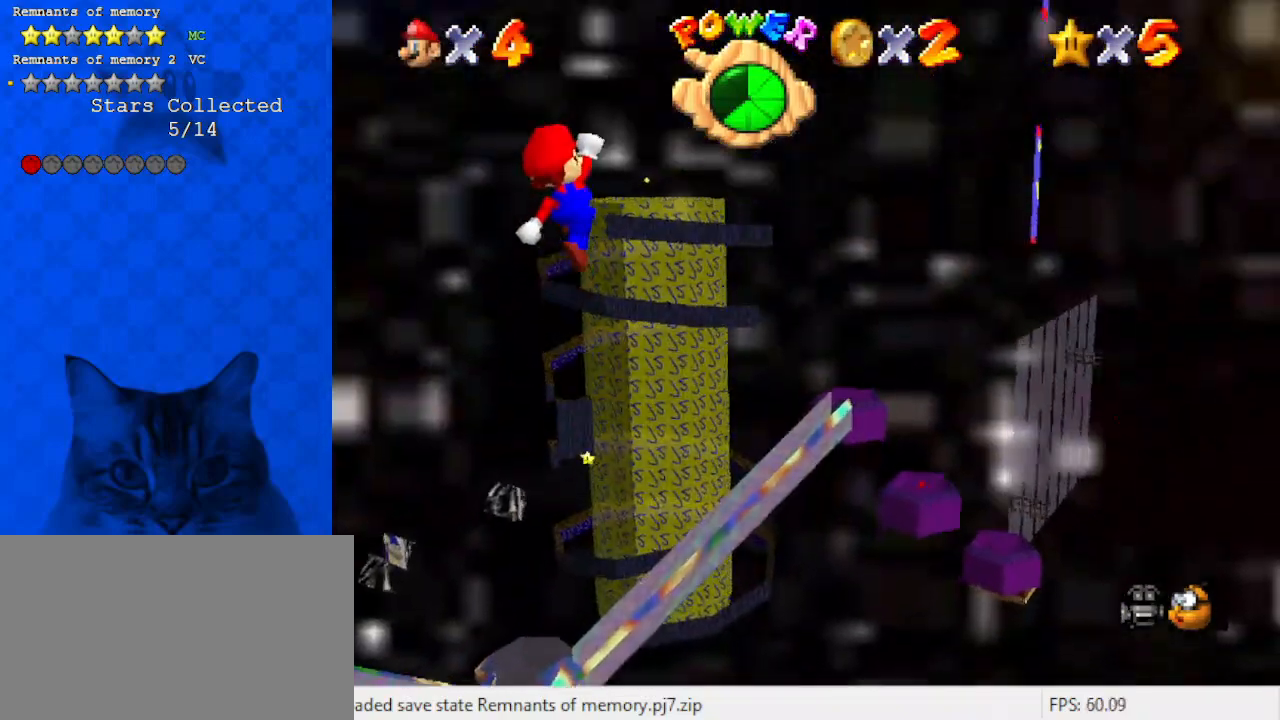
{"keys": ["up", "x"], "events": [[200, "left", "up"], [400, "x", "down"]]}
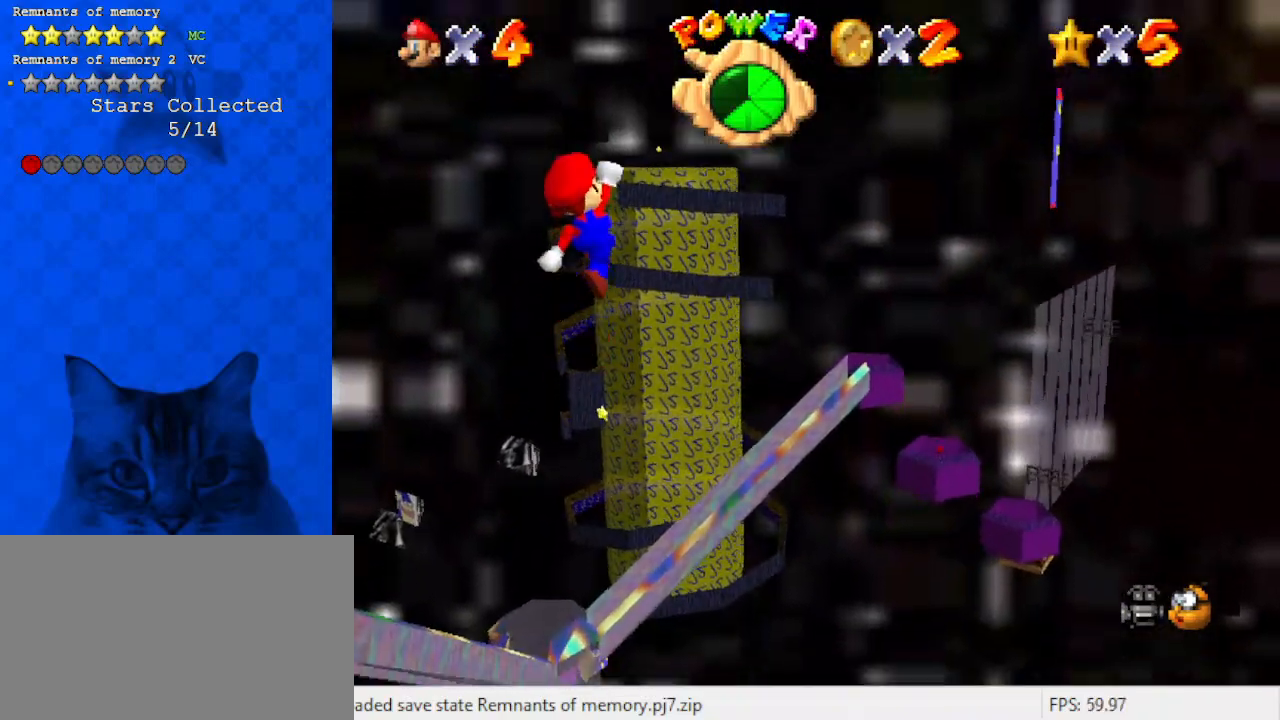
{"keys": ["ctrl", "up"], "events": [[33, "x", "up"], [333, "ctrl", "down"], [333, "x", "down"], [467, "x", "up"]]}
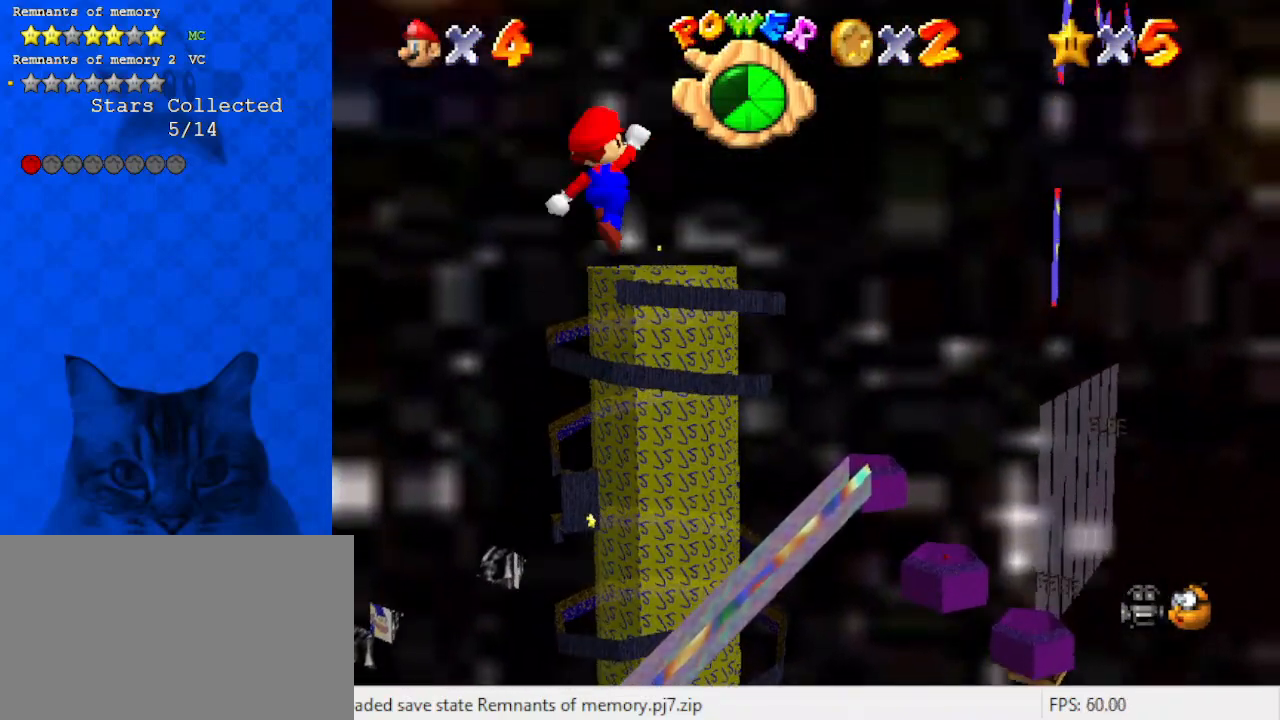
{"keys": ["ctrl", "left", "up", "x"], "events": [[67, "ctrl", "up"], [100, "a", "down"], [300, "a", "up"], [333, "left", "down"], [333, "x", "down"], [367, "ctrl", "down"]]}
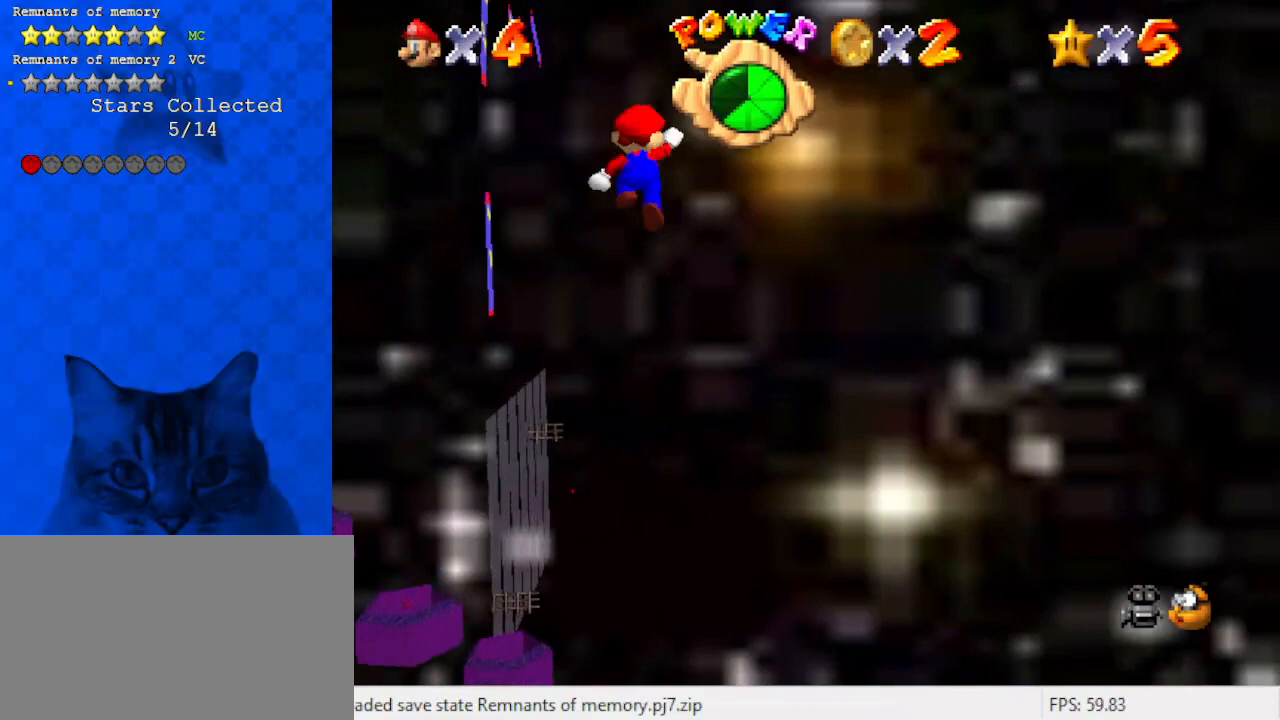
{"keys": ["d", "left", "up"], "events": [[33, "x", "up"], [133, "ctrl", "up"], [400, "d", "down"]]}
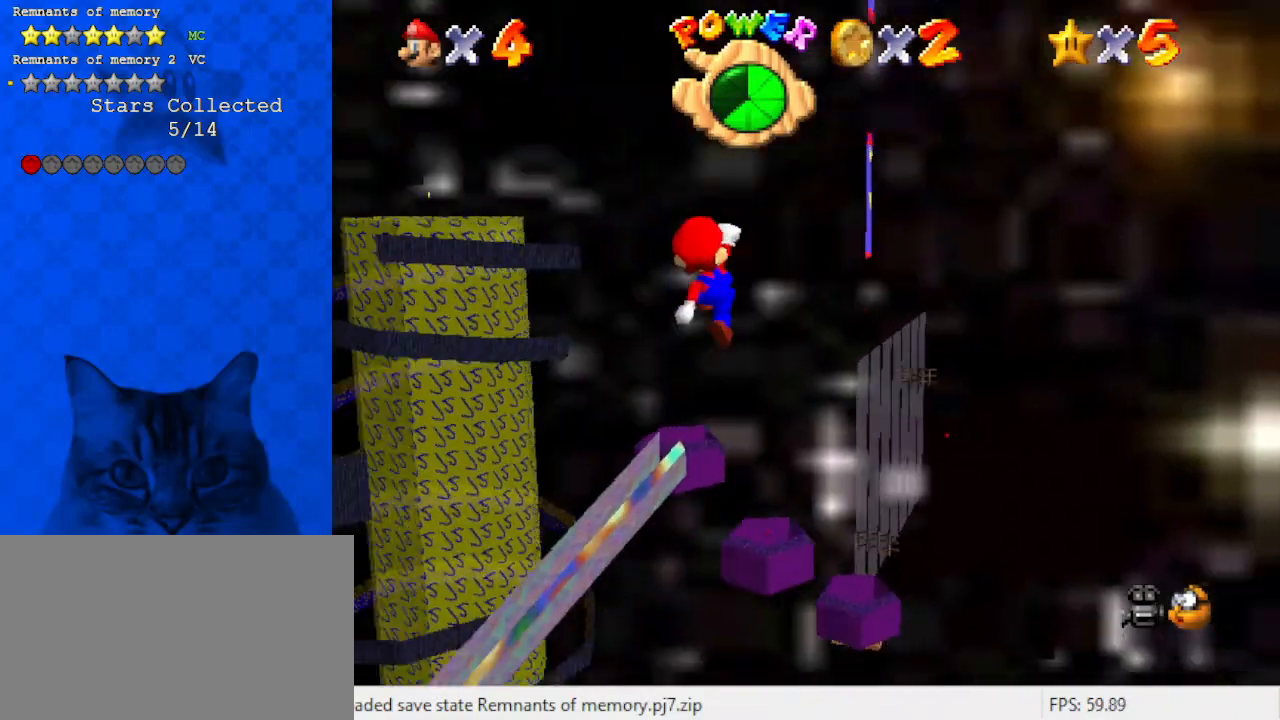
{"keys": ["up"], "events": [[33, "d", "up"], [100, "left", "up"], [267, "x", "down"], [333, "ctrl", "down"], [400, "x", "up"], [467, "ctrl", "up"]]}
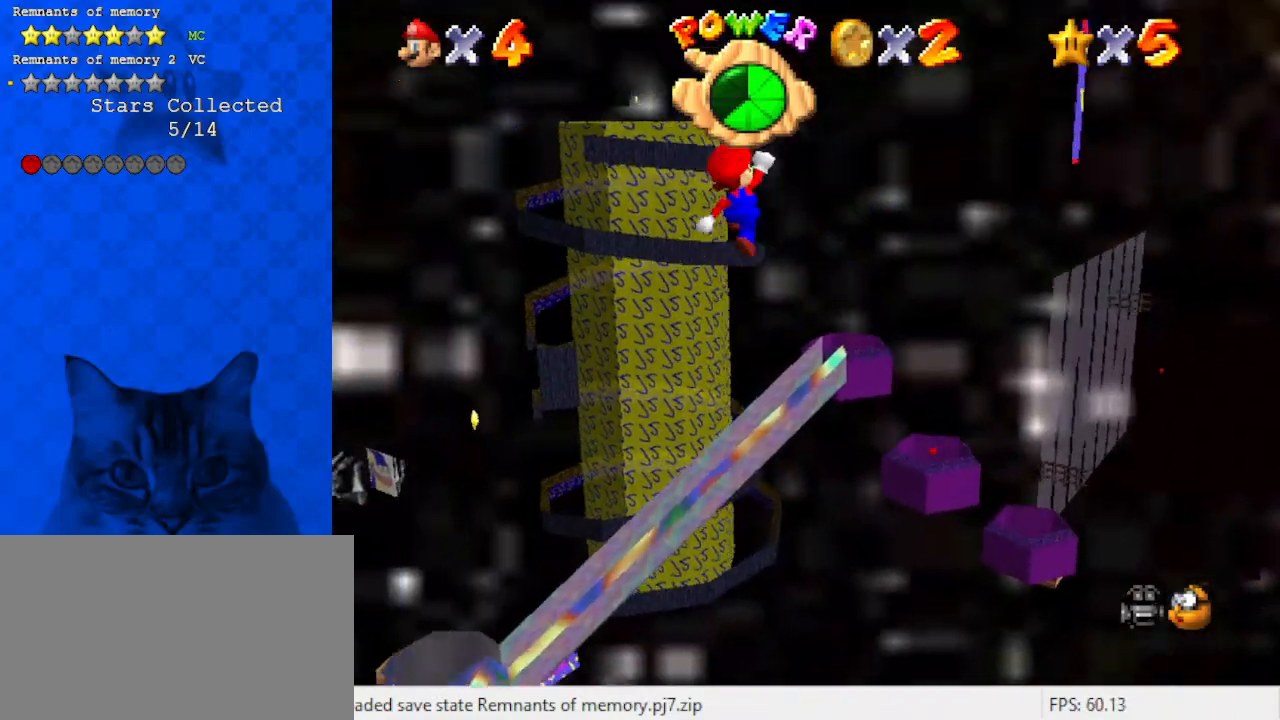
{"keys": ["right", "up"], "events": [[200, "d", "down"], [233, "s", "down"], [333, "d", "up"], [333, "right", "down"], [367, "s", "up"]]}
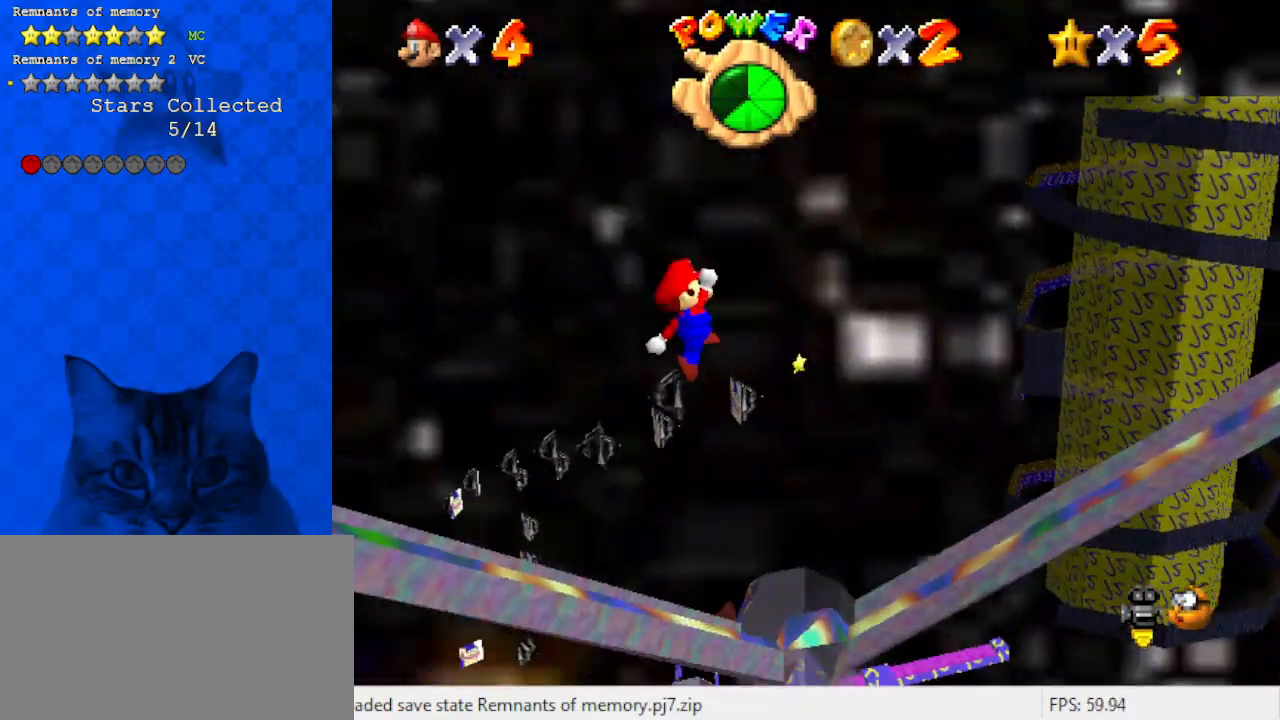
{"keys": ["right", "up"], "events": [[100, "x", "down"], [167, "ctrl", "down"], [267, "x", "up"], [300, "ctrl", "up"]]}
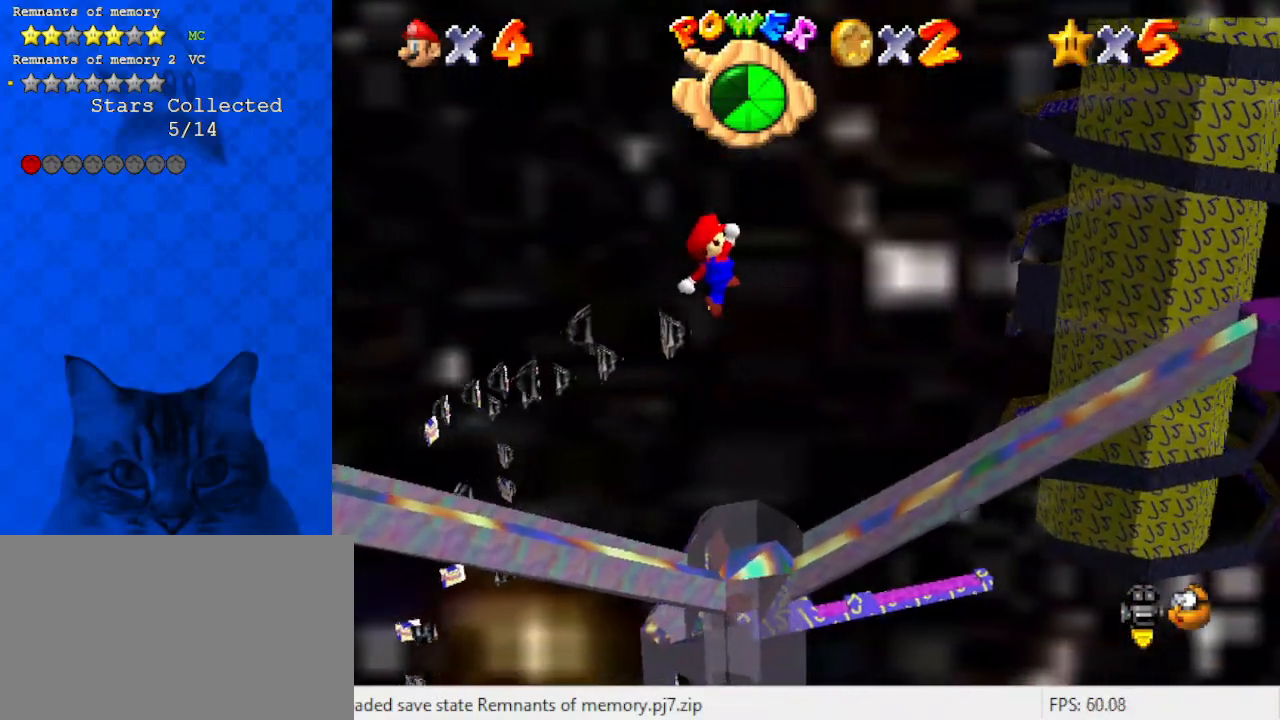
{"keys": ["right", "up"], "events": [[367, "x", "down"], [433, "x", "up"]]}
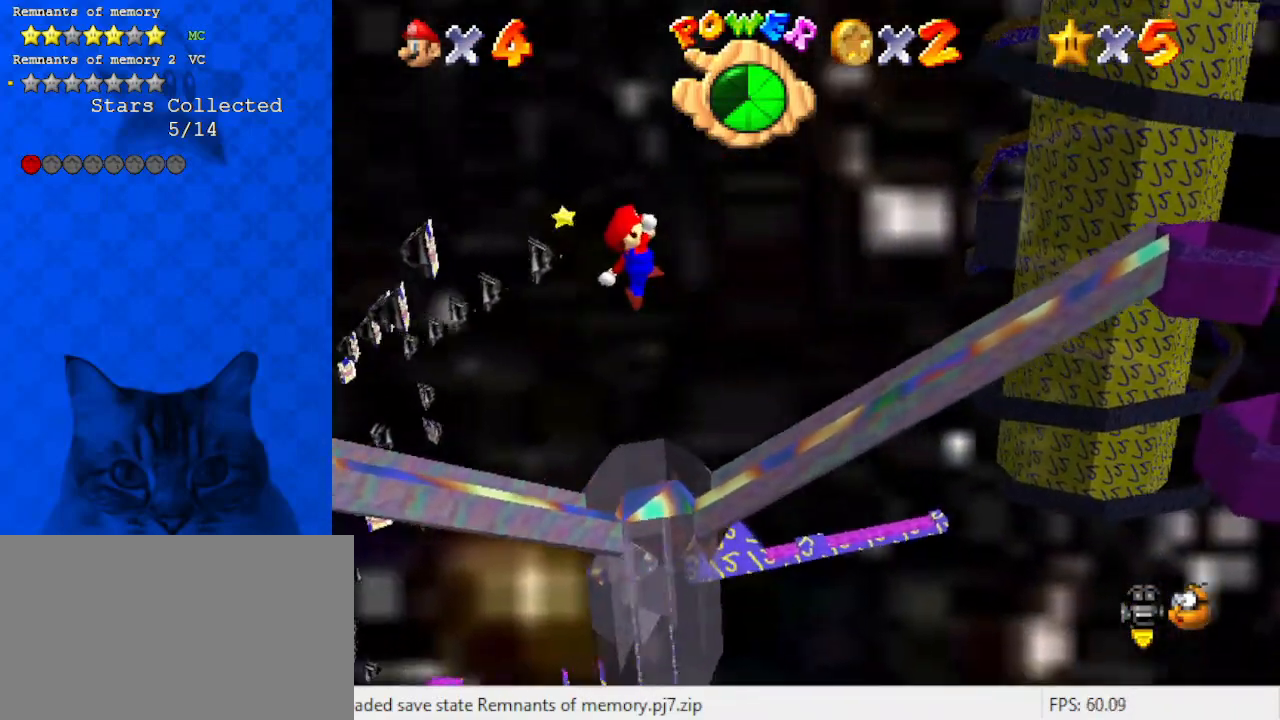
{"keys": ["right", "up"], "events": []}
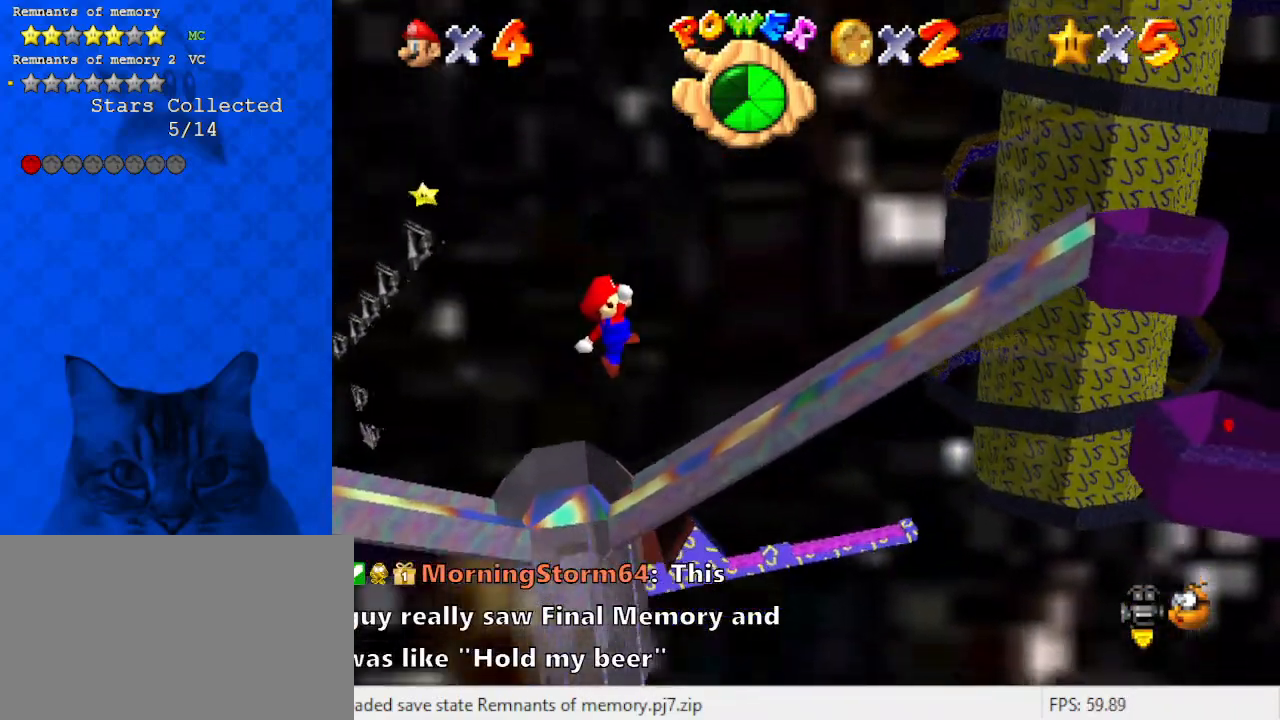
{"keys": ["up"], "events": [[67, "a", "down"], [133, "a", "up"], [200, "x", "down"], [333, "right", "up"], [333, "x", "up"]]}
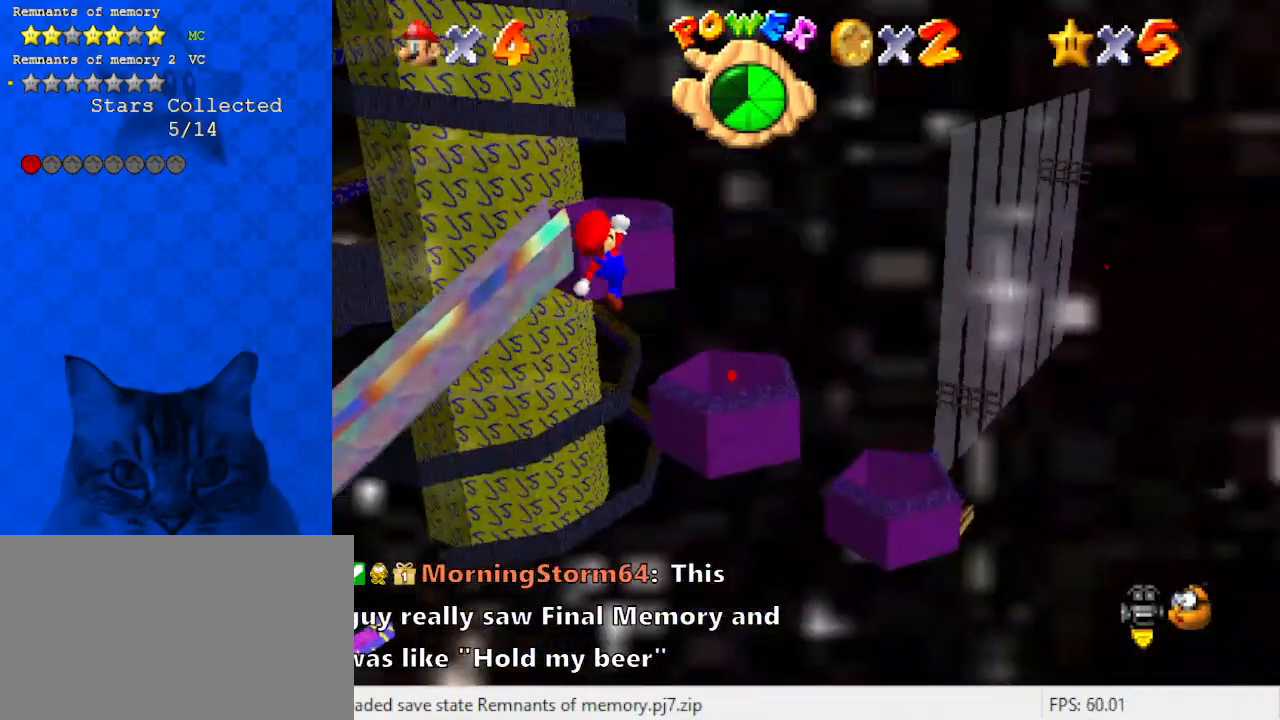
{"keys": ["up"], "events": [[267, "x", "down"], [400, "x", "up"]]}
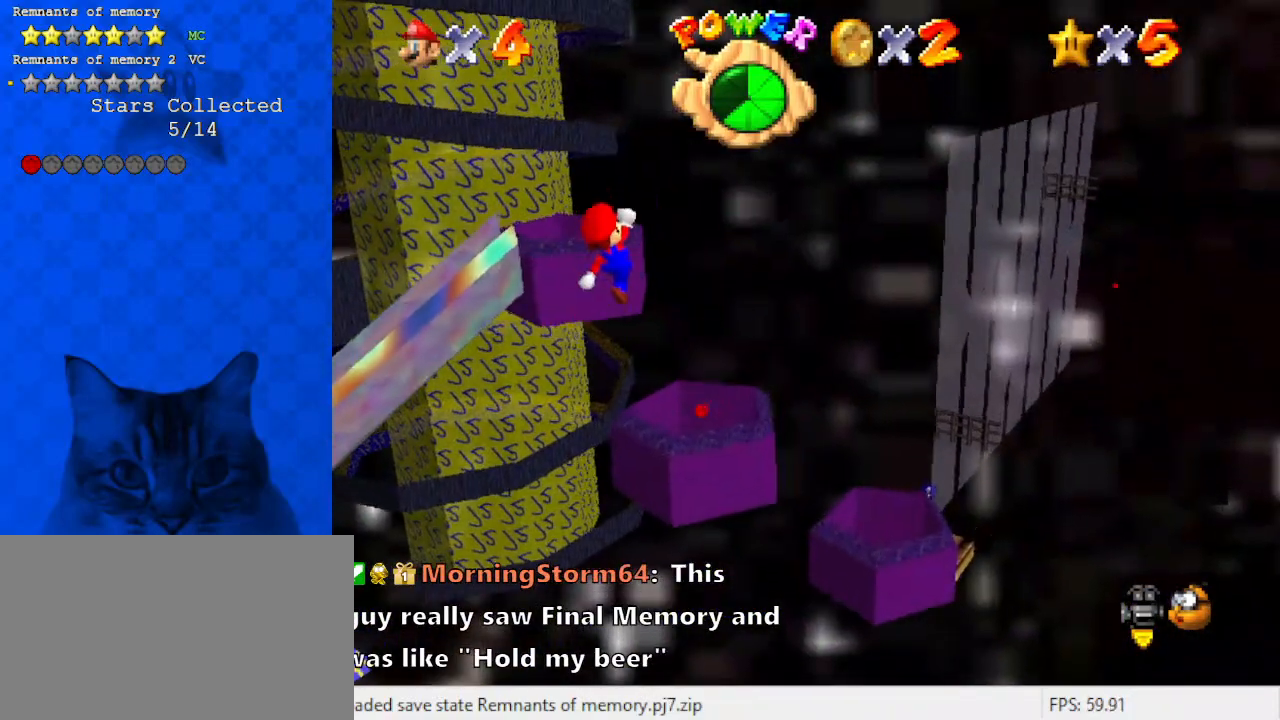
{"keys": ["up"], "events": [[233, "x", "down"], [300, "x", "up"]]}
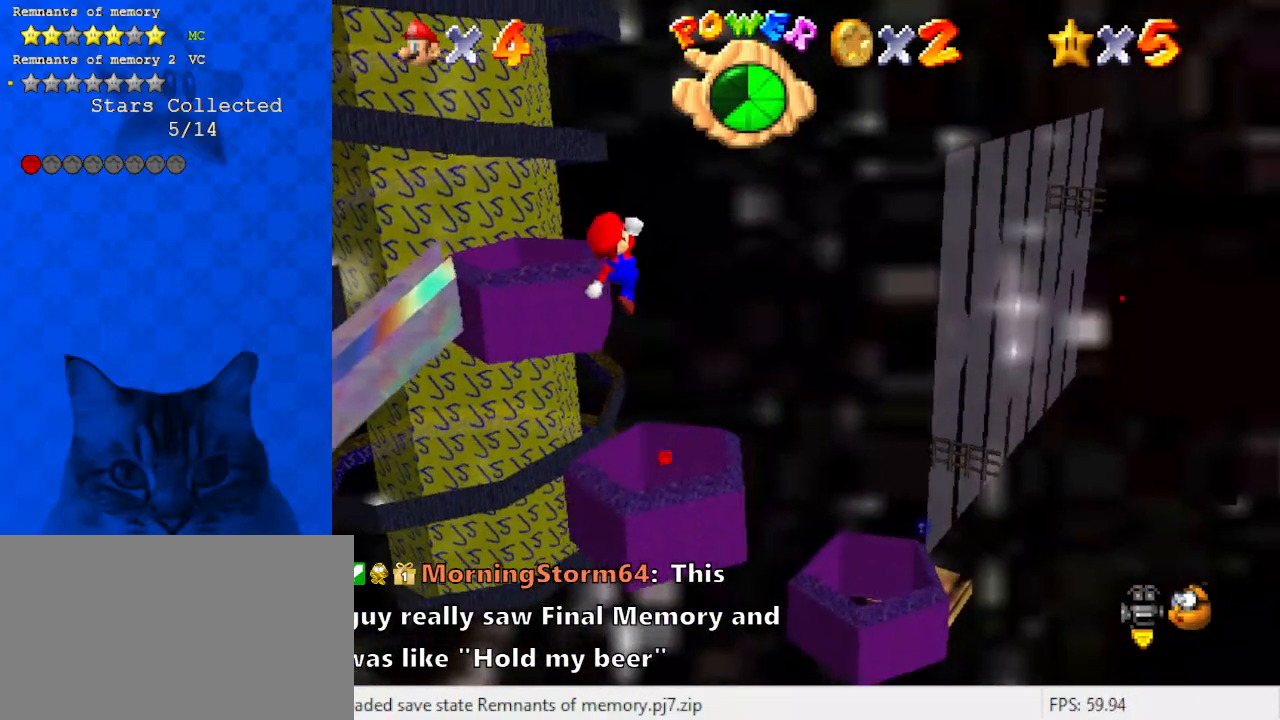
{"keys": ["up"], "events": [[333, "x", "down"], [467, "x", "up"]]}
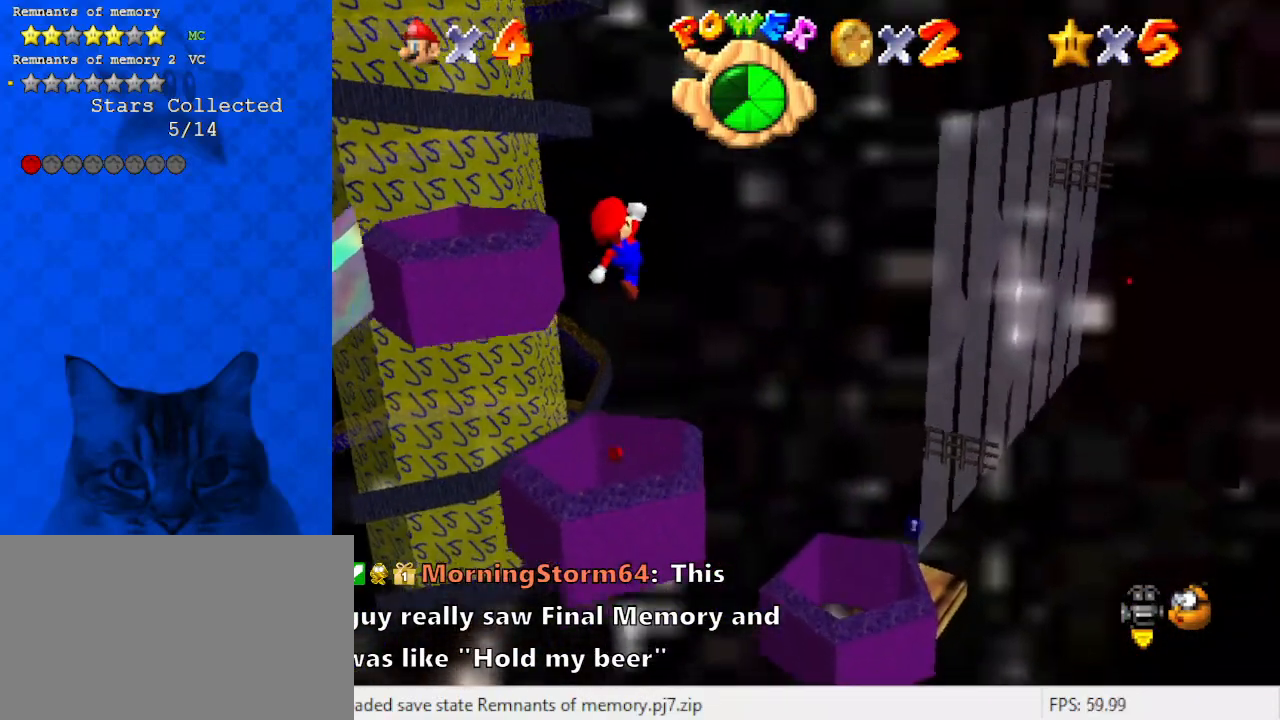
{"keys": ["up"], "events": [[233, "s", "down"], [433, "s", "up"]]}
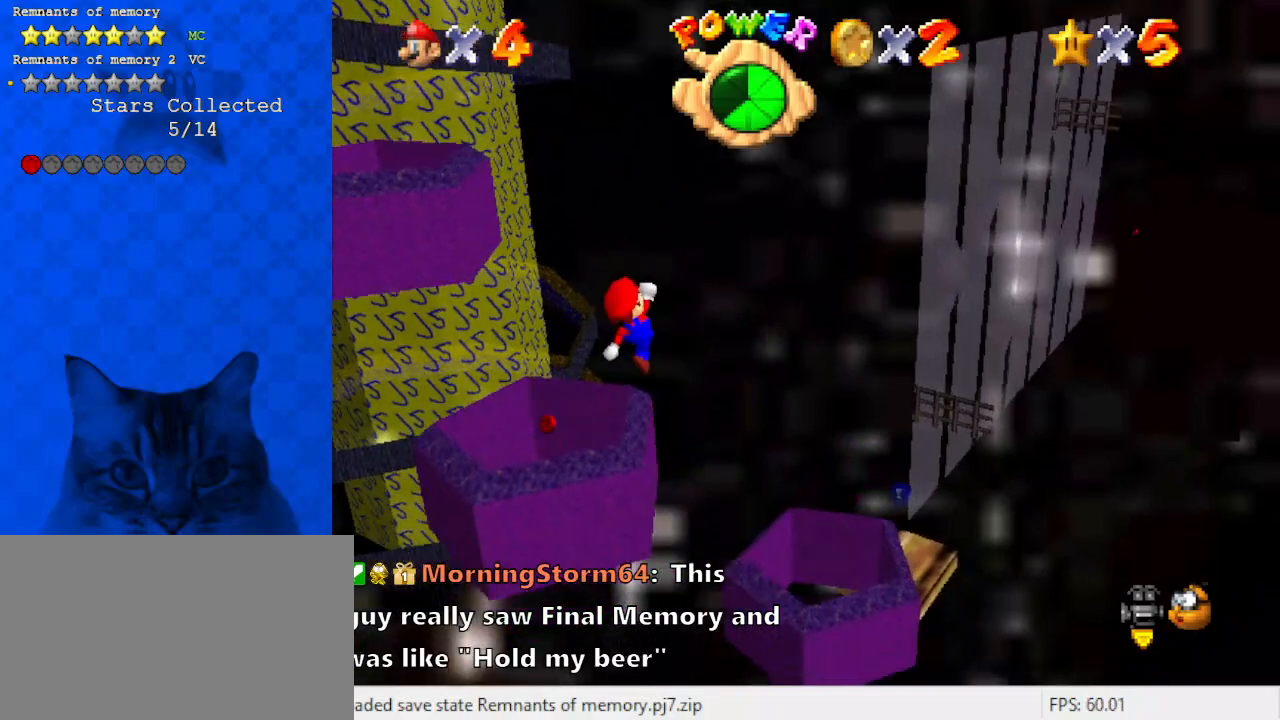
{"keys": ["up"], "events": [[200, "x", "down"], [300, "x", "up"]]}
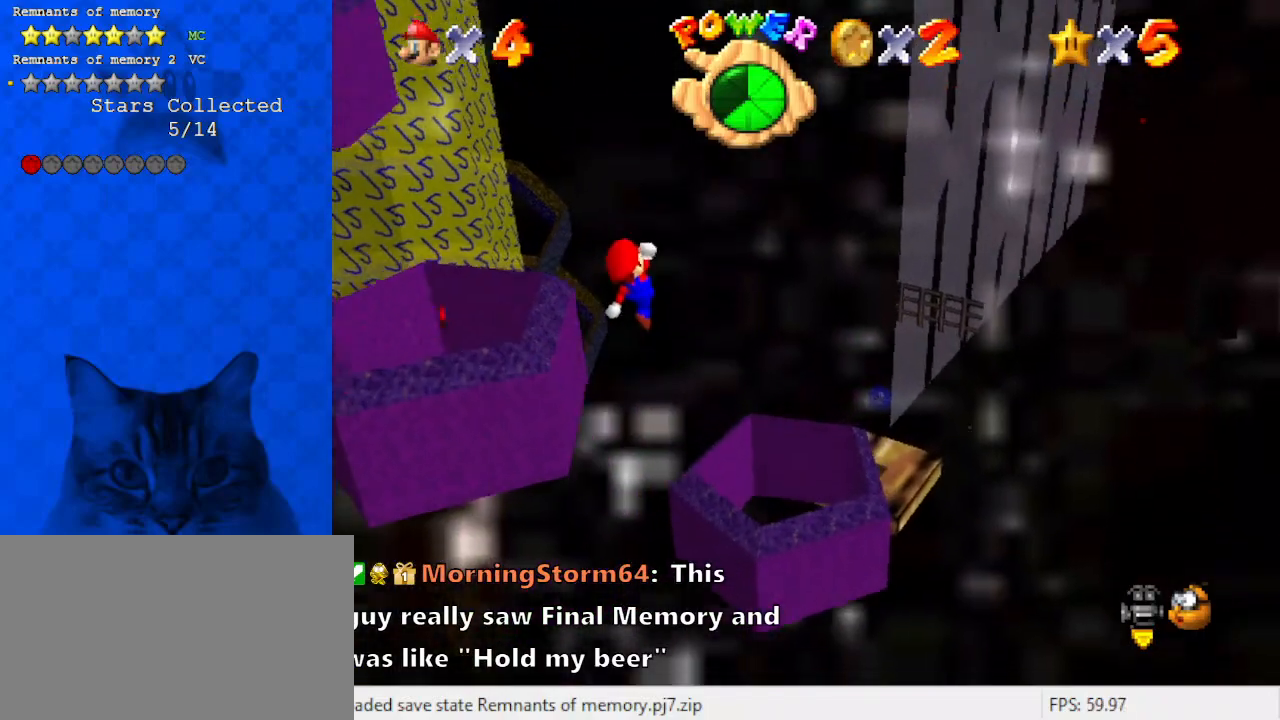
{"keys": ["up"], "events": [[367, "ctrl", "down"], [367, "x", "down"], [467, "x", "up"], [500, "ctrl", "up"]]}
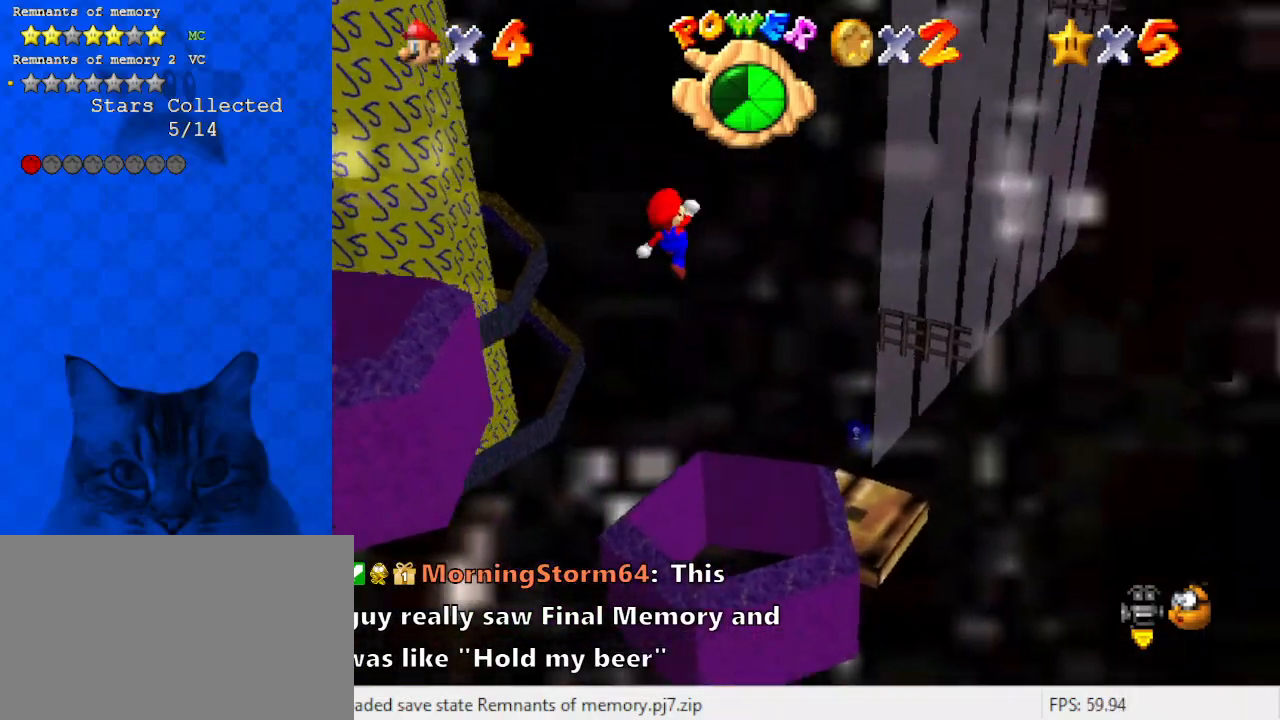
{"keys": ["up"], "events": []}
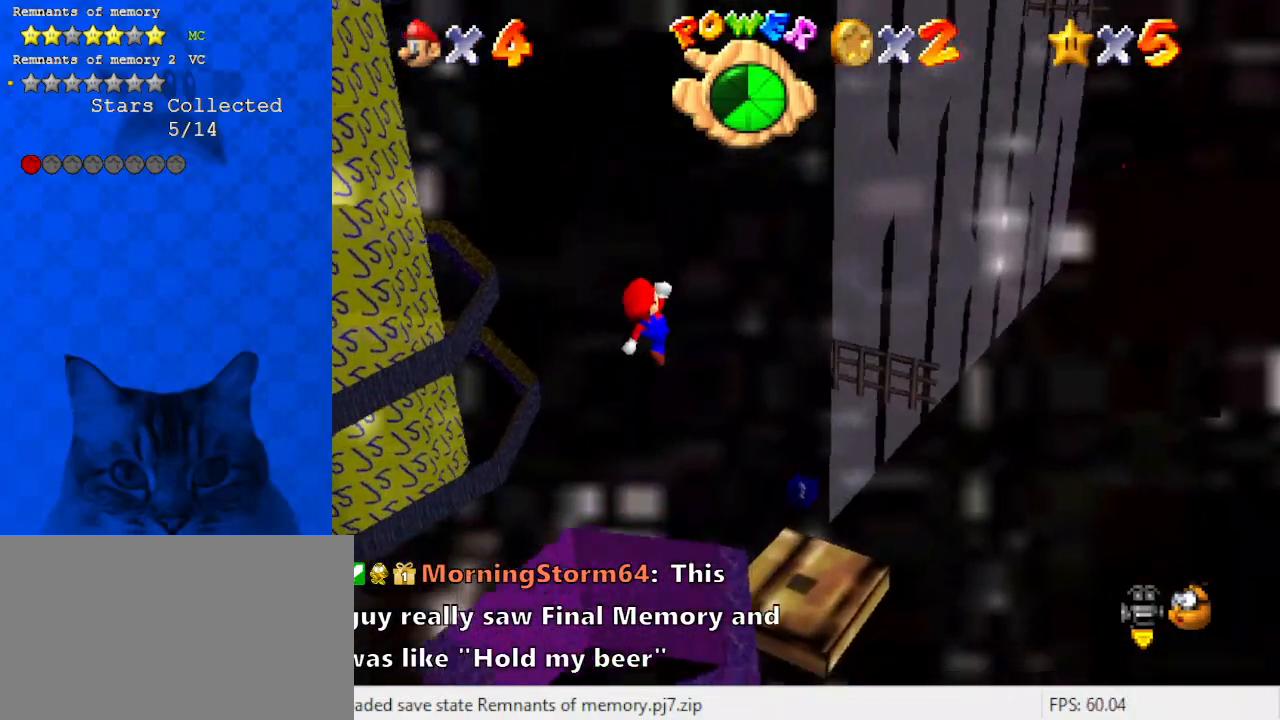
{"keys": ["up"], "events": [[300, "x", "down"], [400, "x", "up"]]}
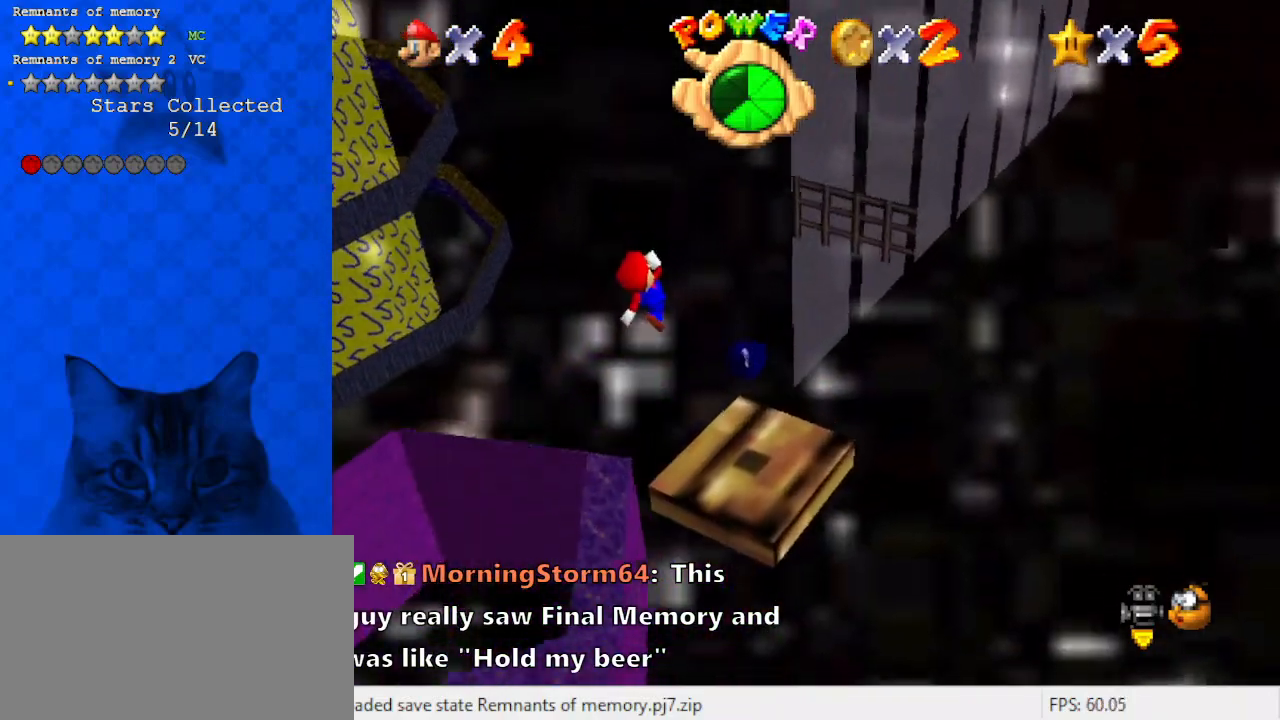
{"keys": ["d", "left", "up"], "events": [[267, "left", "down"], [433, "d", "down"]]}
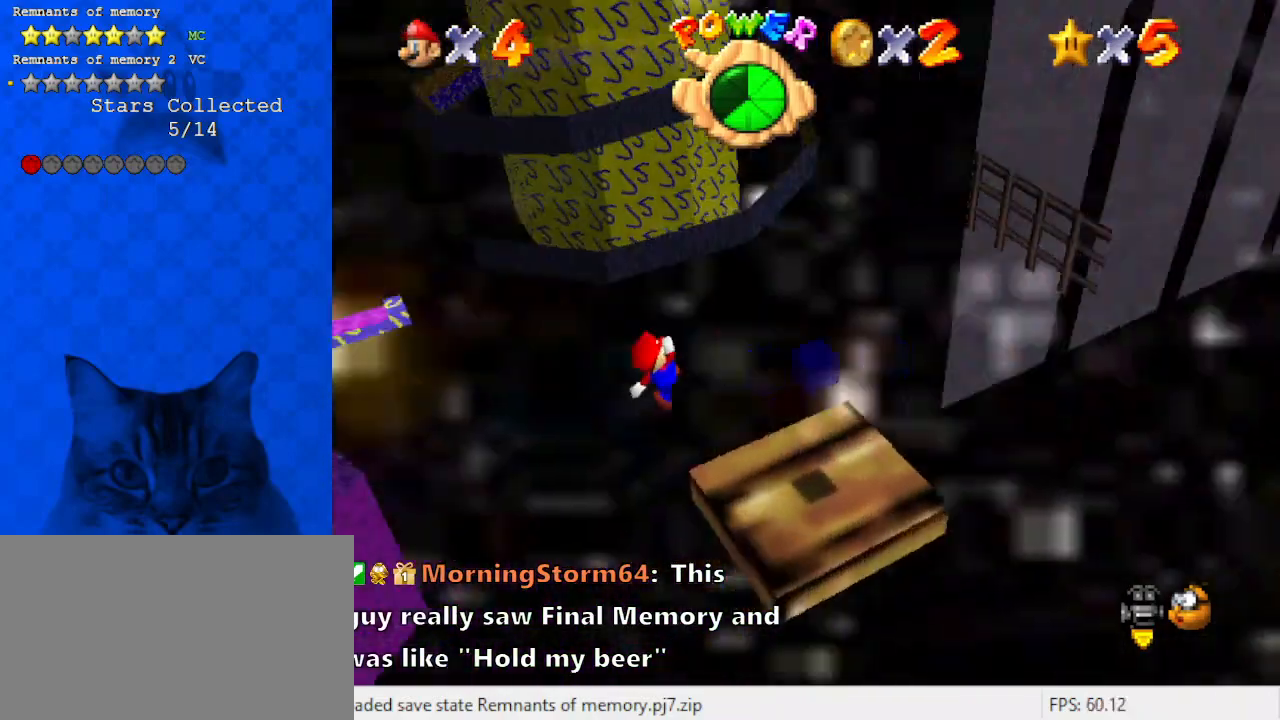
{"keys": ["up"], "events": [[33, "left", "up"], [100, "d", "up"], [367, "x", "down"], [467, "x", "up"]]}
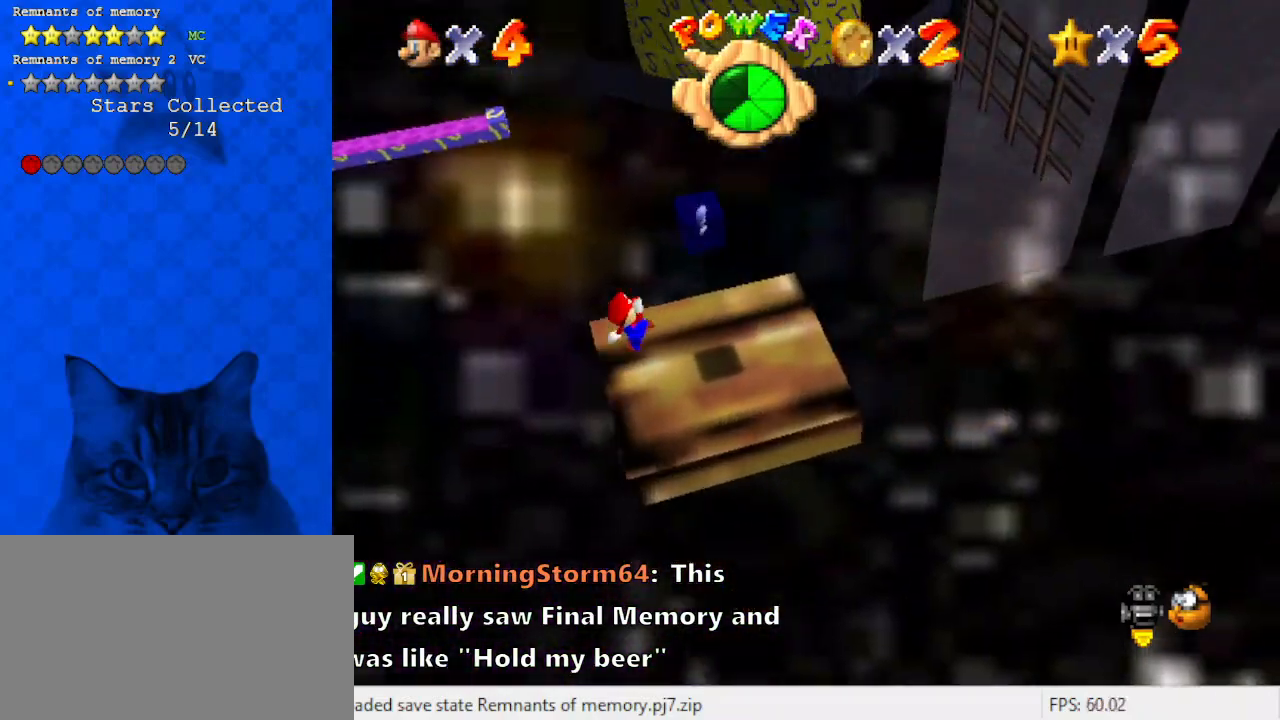
{"keys": ["left", "up"], "events": [[200, "left", "down"]]}
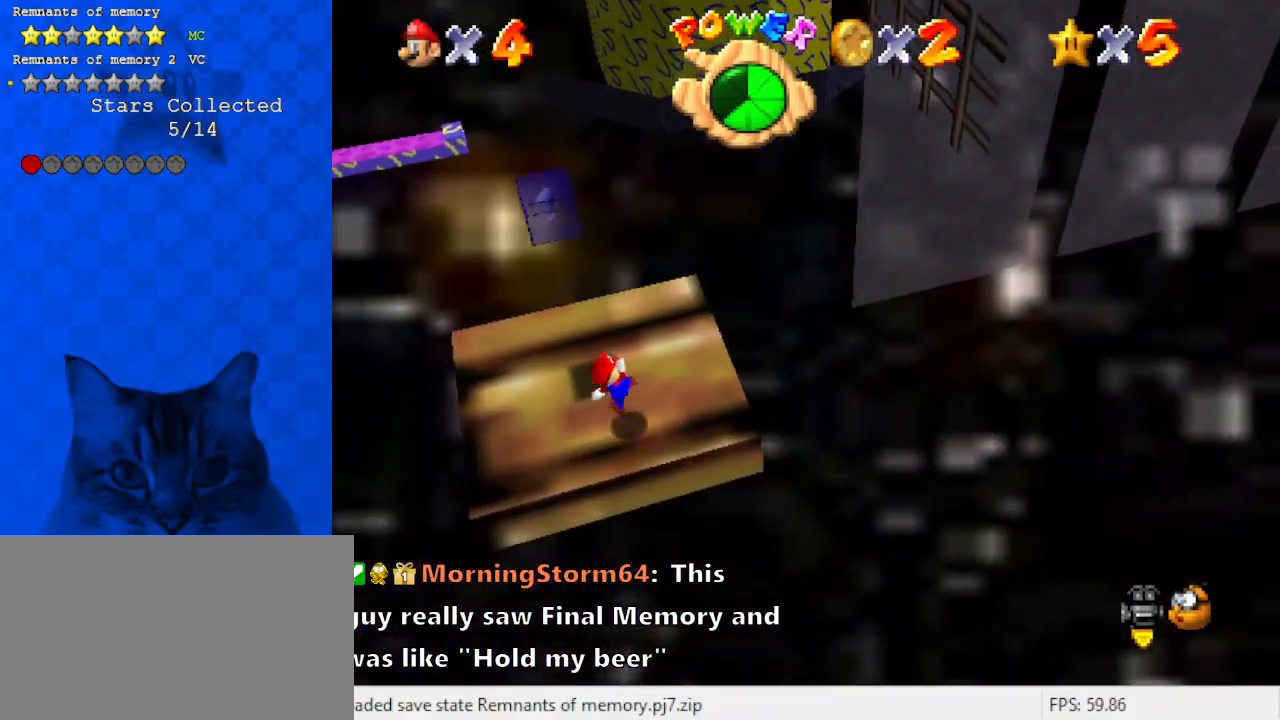
{"keys": [], "events": [[100, "left", "up"], [100, "up", "up"]]}
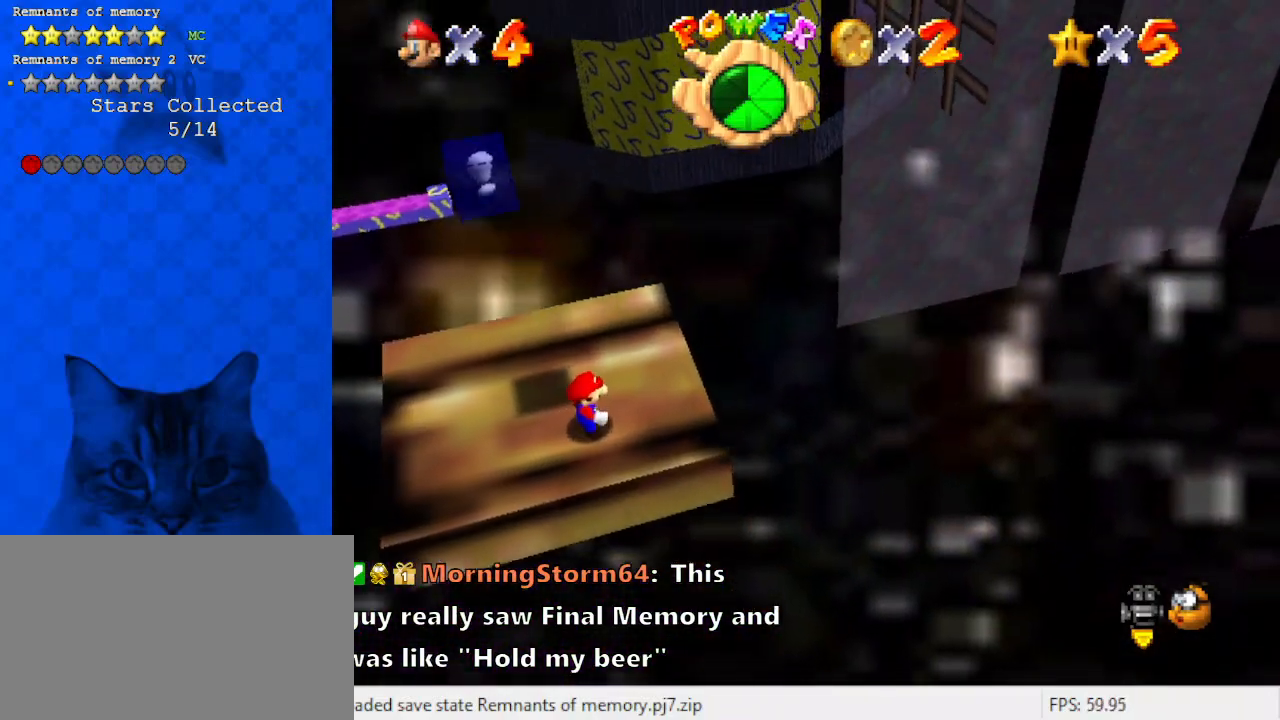
{"keys": [], "events": []}
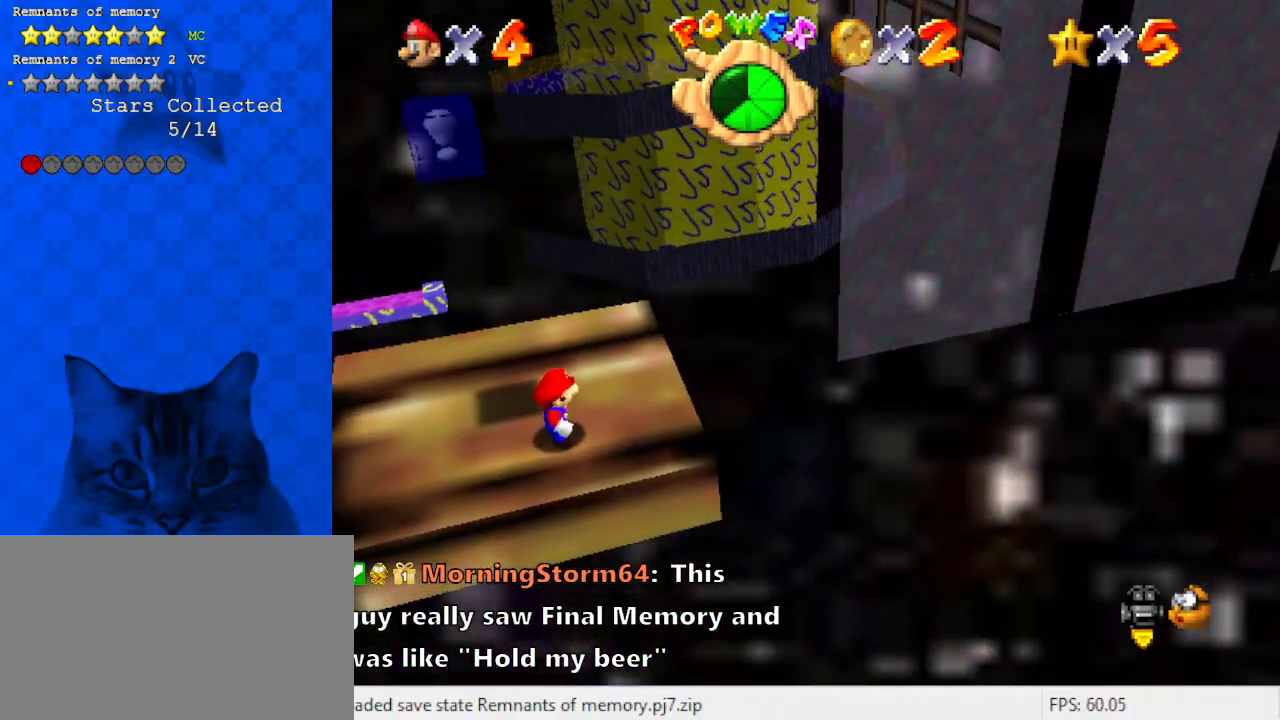
{"keys": ["shift"], "events": [[467, "shift", "down"]]}
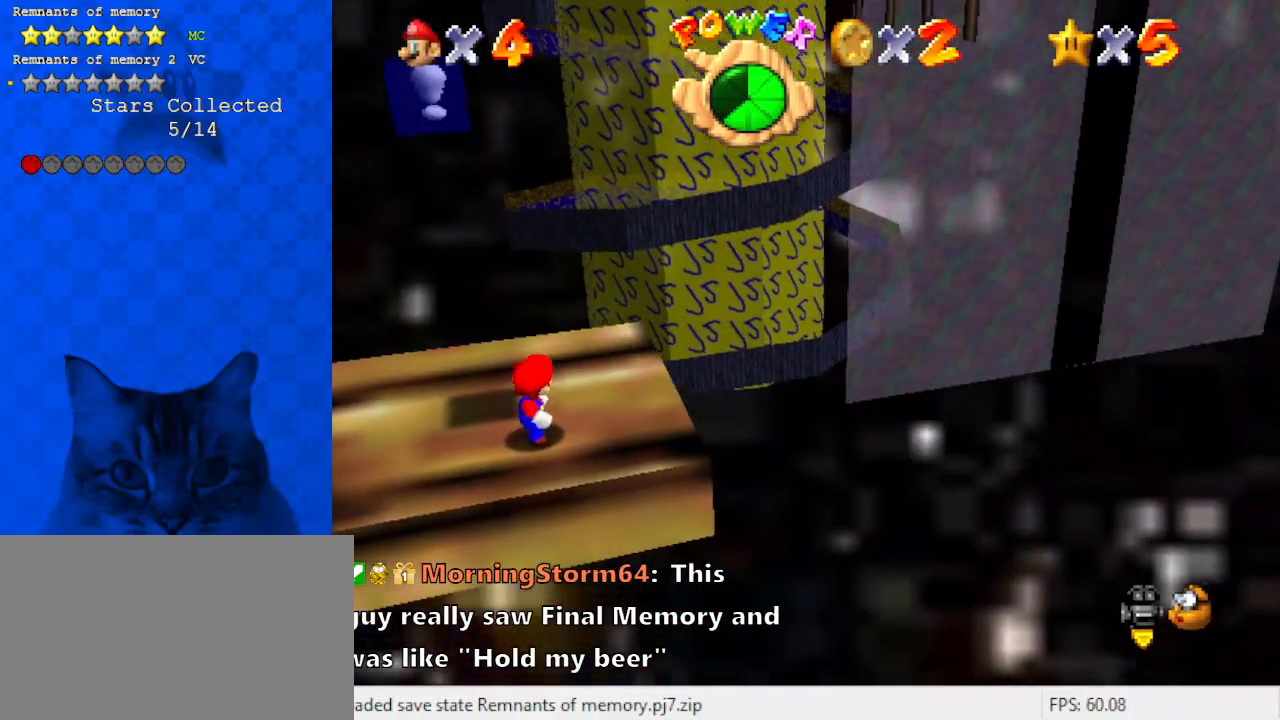
{"keys": ["shift"], "events": [[67, "y", "down"], [167, "y", "up"]]}
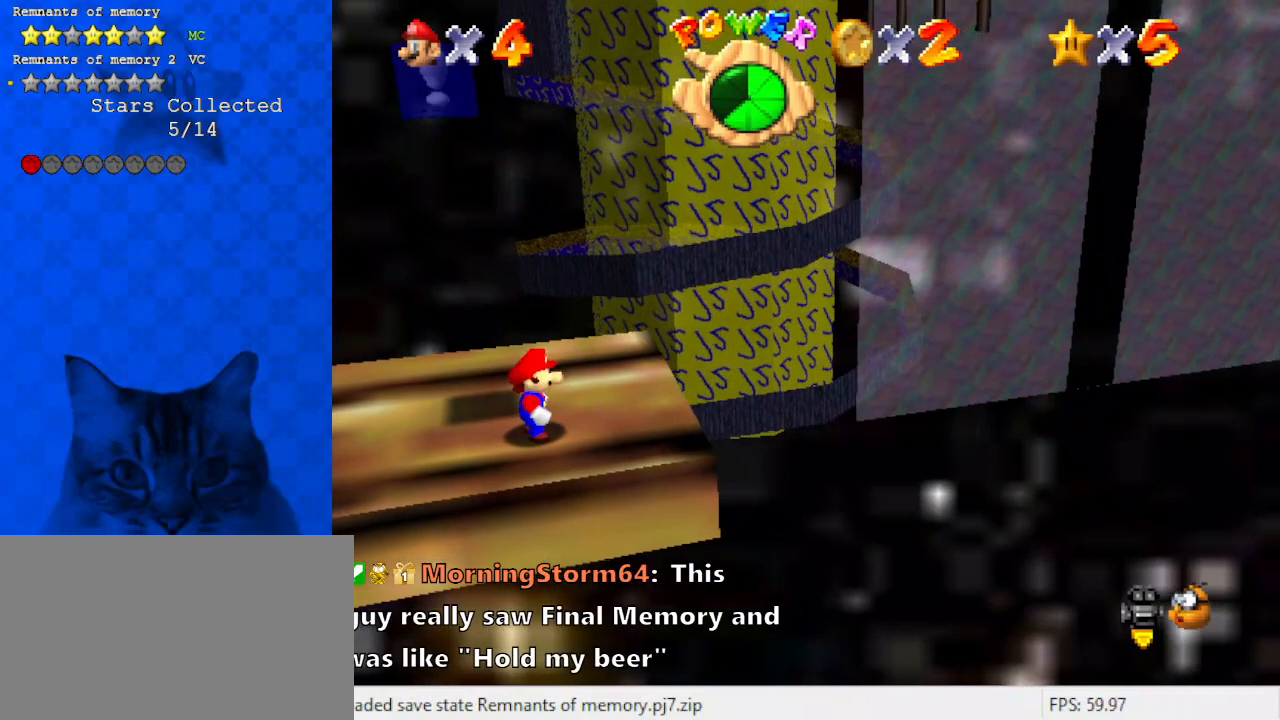
{"keys": [], "events": [[133, "shift", "up"], [200, "return", "down"], [300, "return", "up"]]}